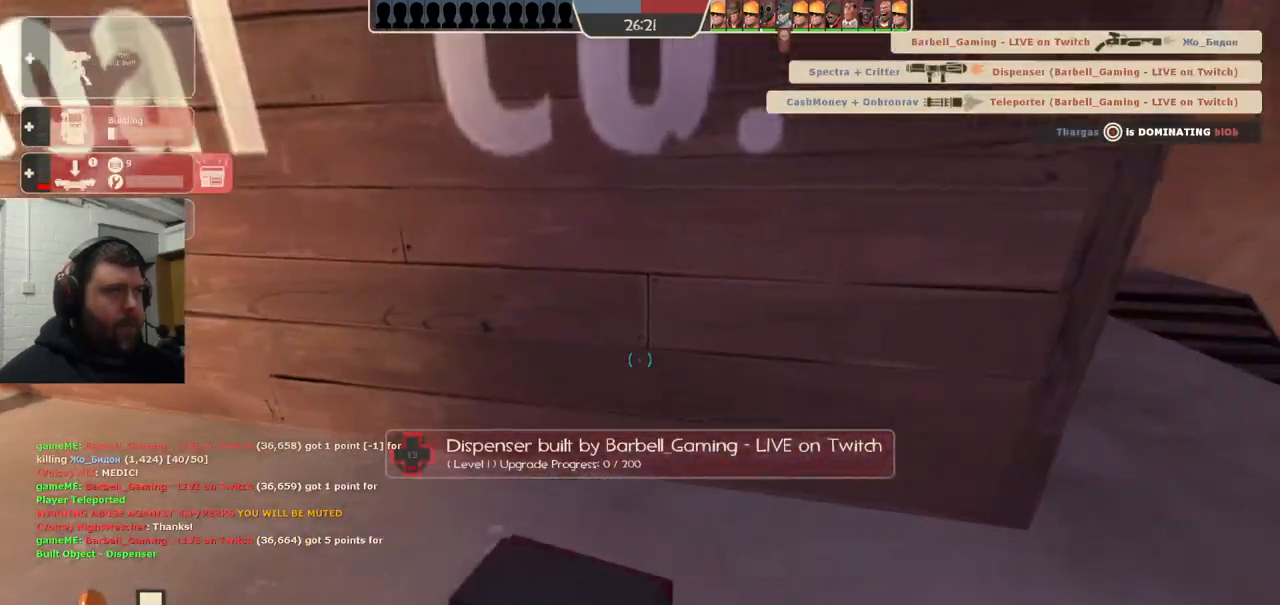
Gameplay with a controller (PlayStation layout); each line is a JSON object with the inputs held at the frame after it. "events" lists button and stick changes between this image and that frame as [ms after this image, input, new state], when the widget could be followed in between. Not read: L1.
{"buttons": ["R2"], "left_stick": "center", "right_stick": "left", "events": [[317, "CIRCLE", "down"], [367, "CIRCLE", "up"]]}
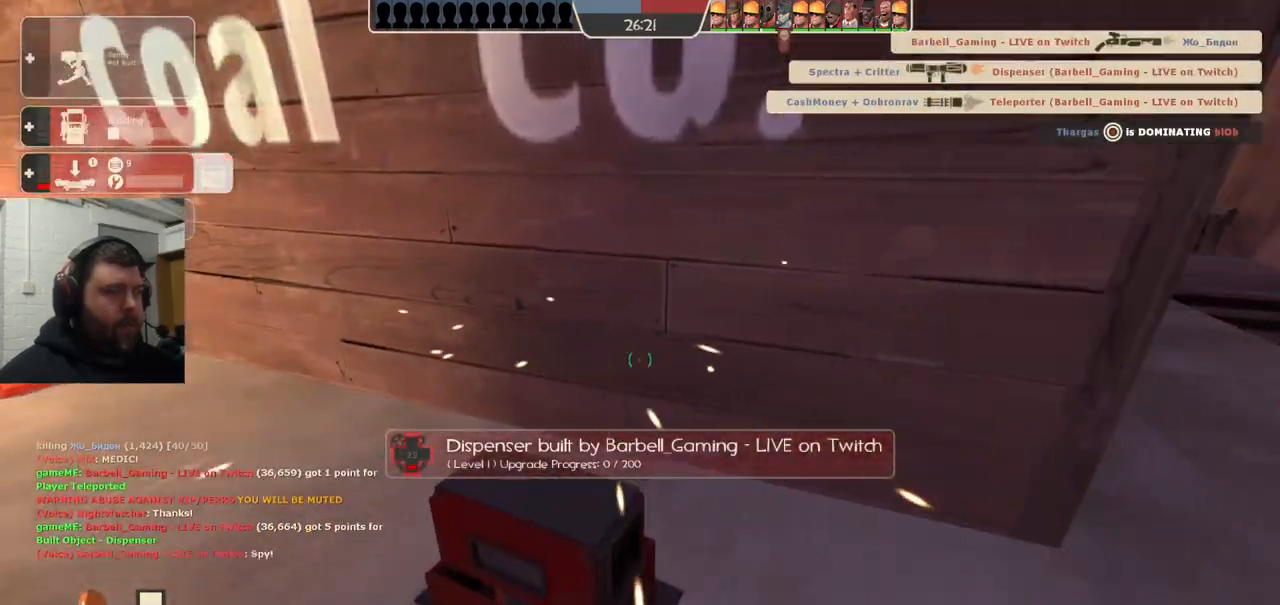
{"buttons": ["R2"], "left_stick": "center", "right_stick": "center", "events": [[167, "right_stick", "center"]]}
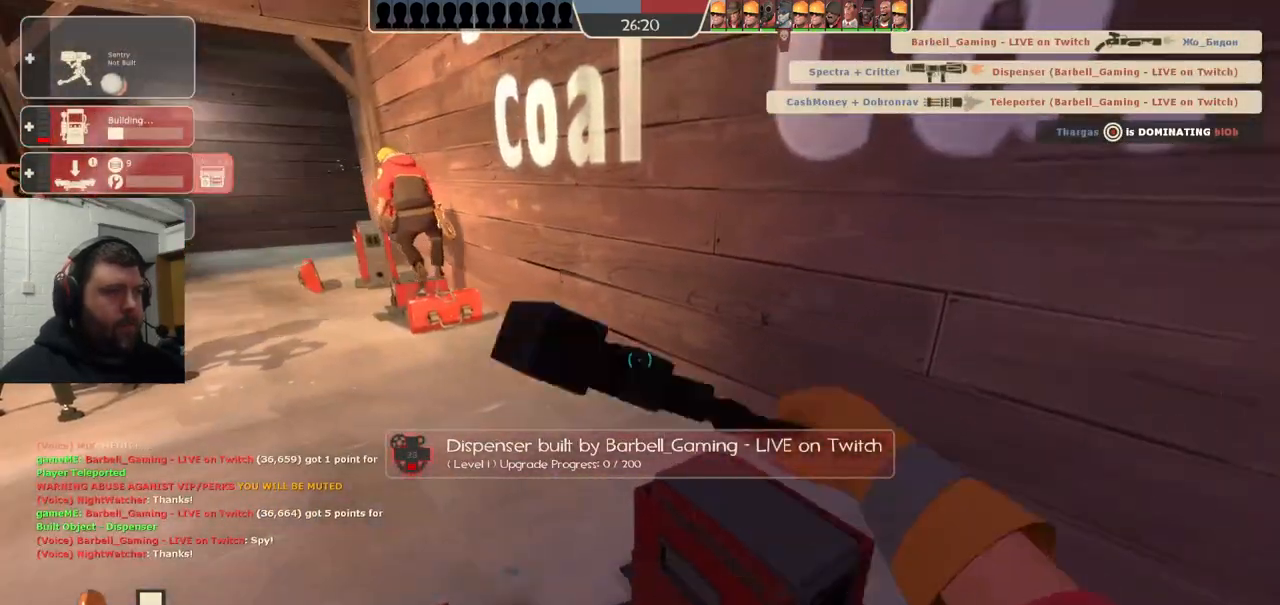
{"buttons": ["R2"], "left_stick": "center", "right_stick": "center", "events": []}
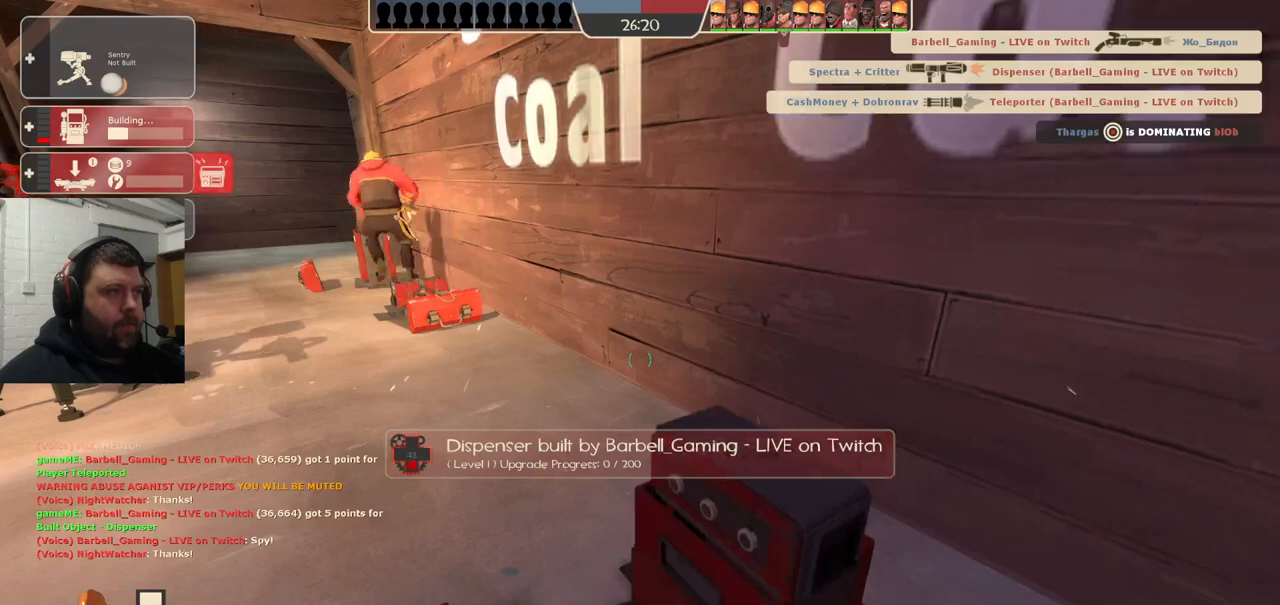
{"buttons": ["R2"], "left_stick": "center", "right_stick": "center", "events": []}
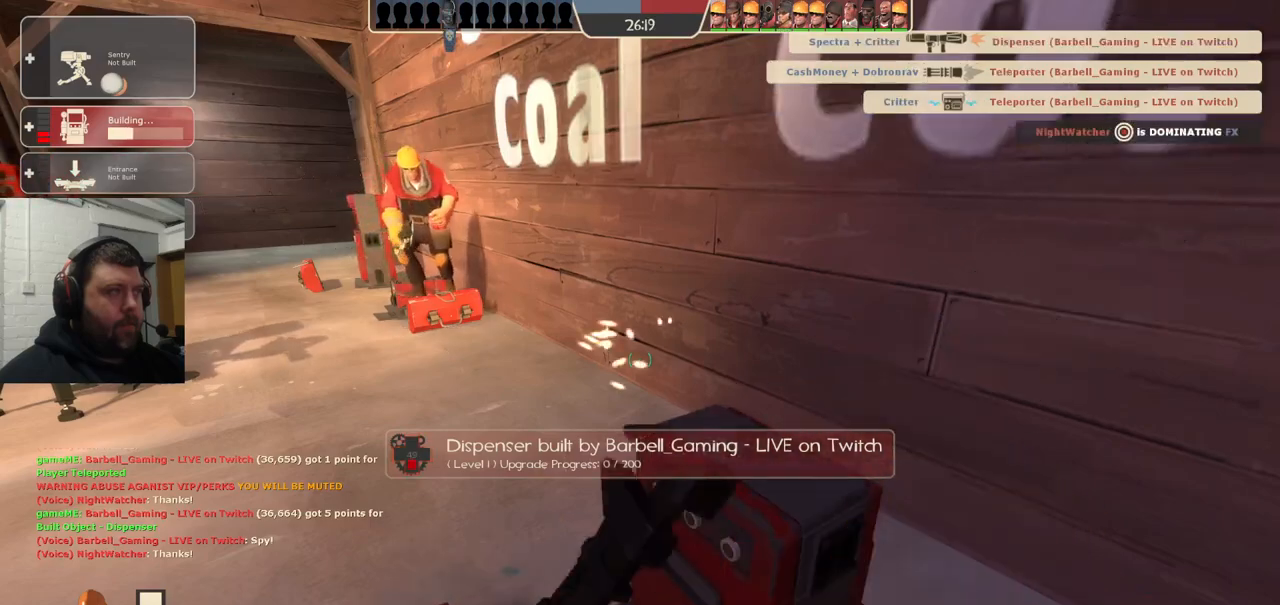
{"buttons": ["R2"], "left_stick": "center", "right_stick": "center", "events": []}
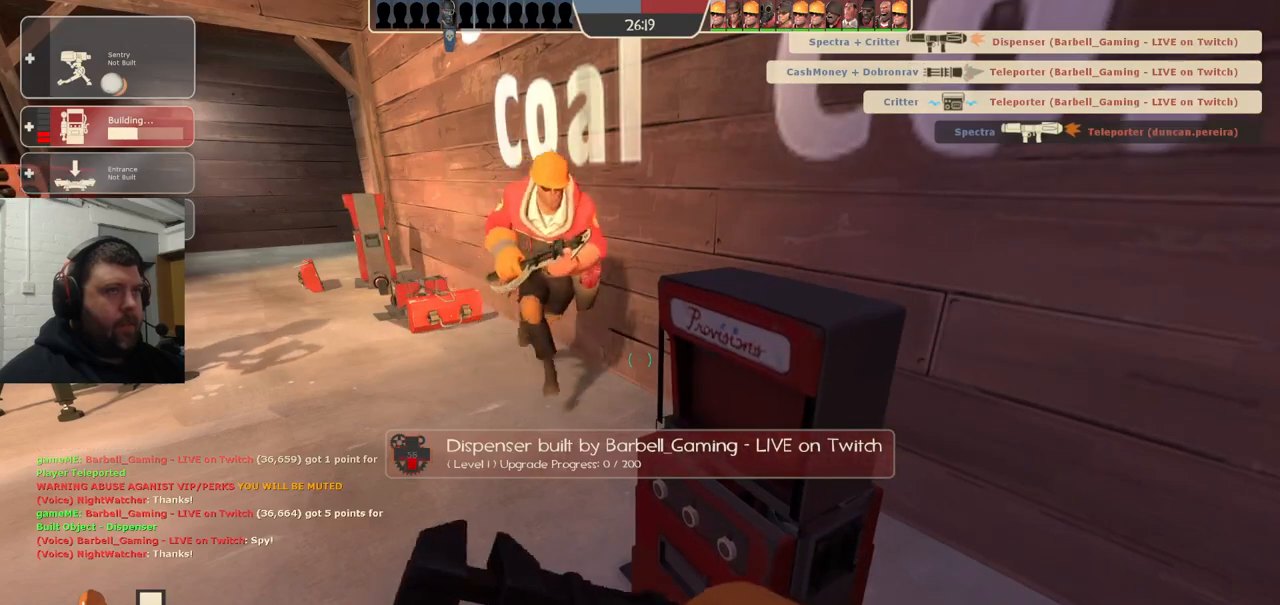
{"buttons": ["R2"], "left_stick": "center", "right_stick": "center", "events": []}
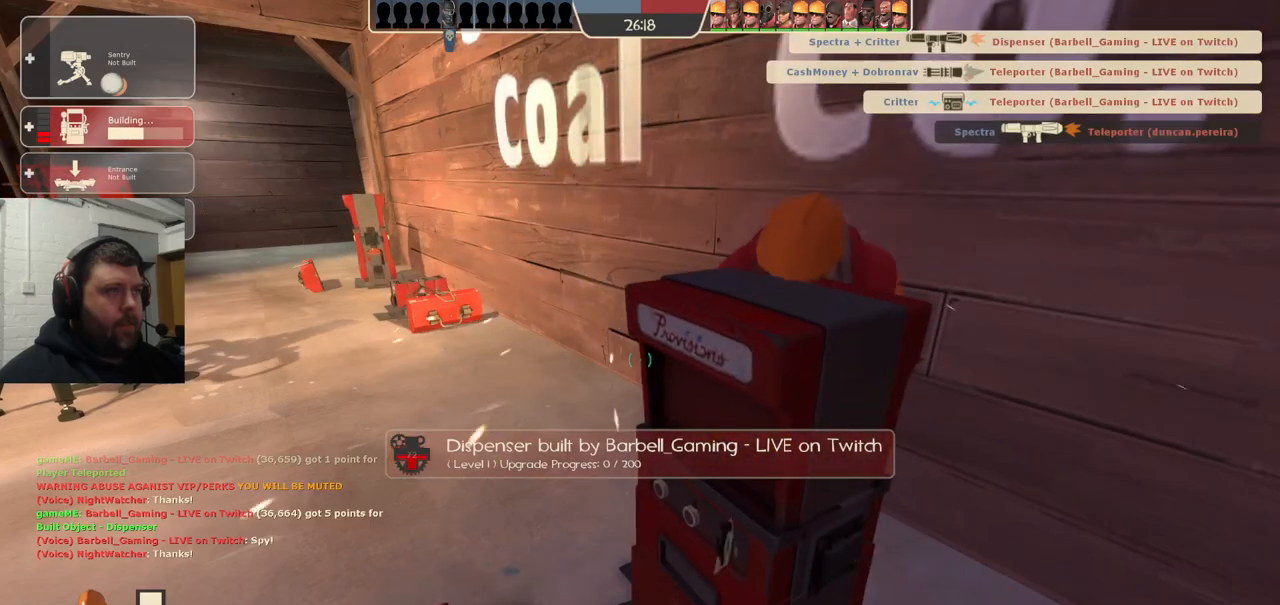
{"buttons": ["R2"], "left_stick": "center", "right_stick": "center", "events": []}
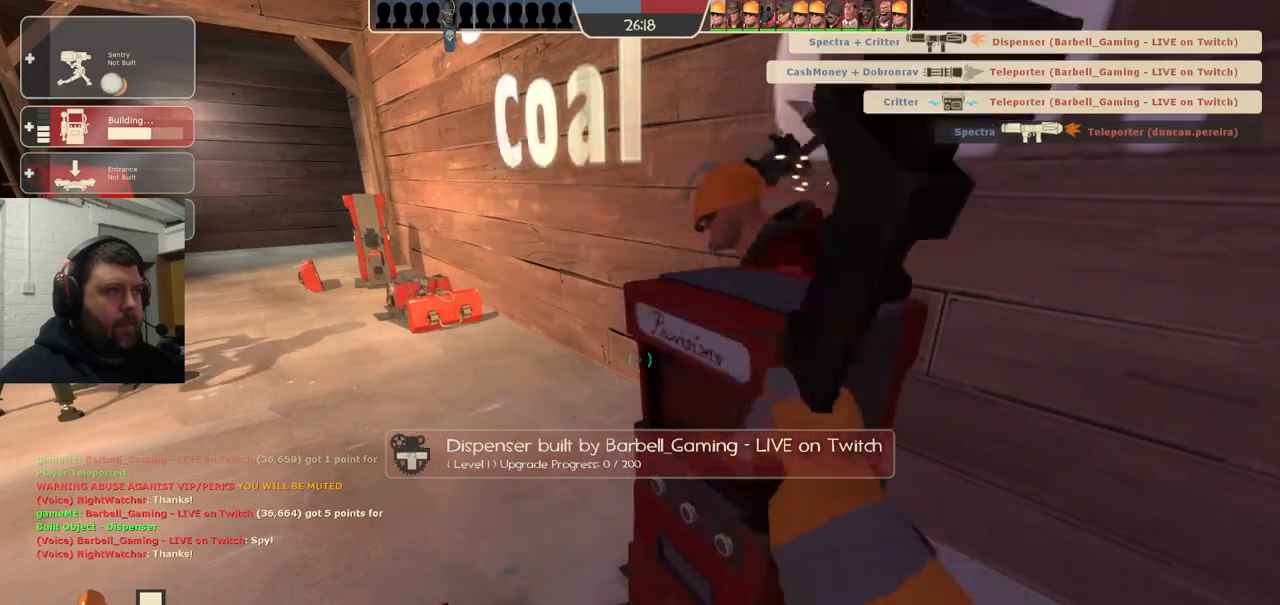
{"buttons": ["R2"], "left_stick": "center", "right_stick": "center", "events": []}
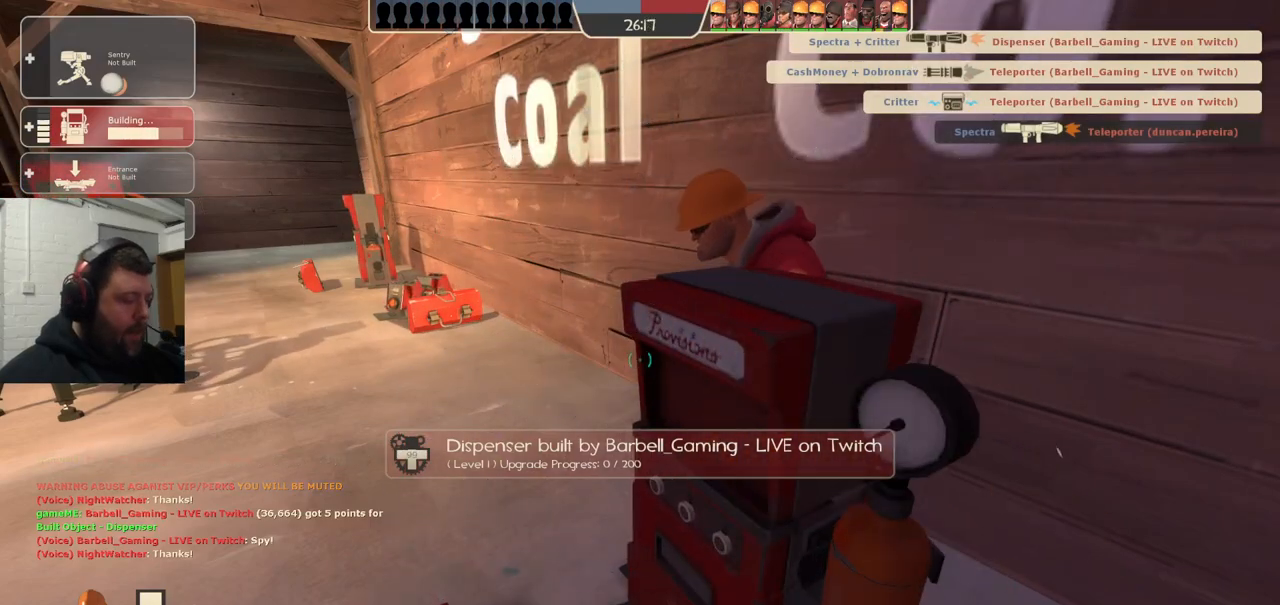
{"buttons": ["R2"], "left_stick": "center", "right_stick": "center", "events": []}
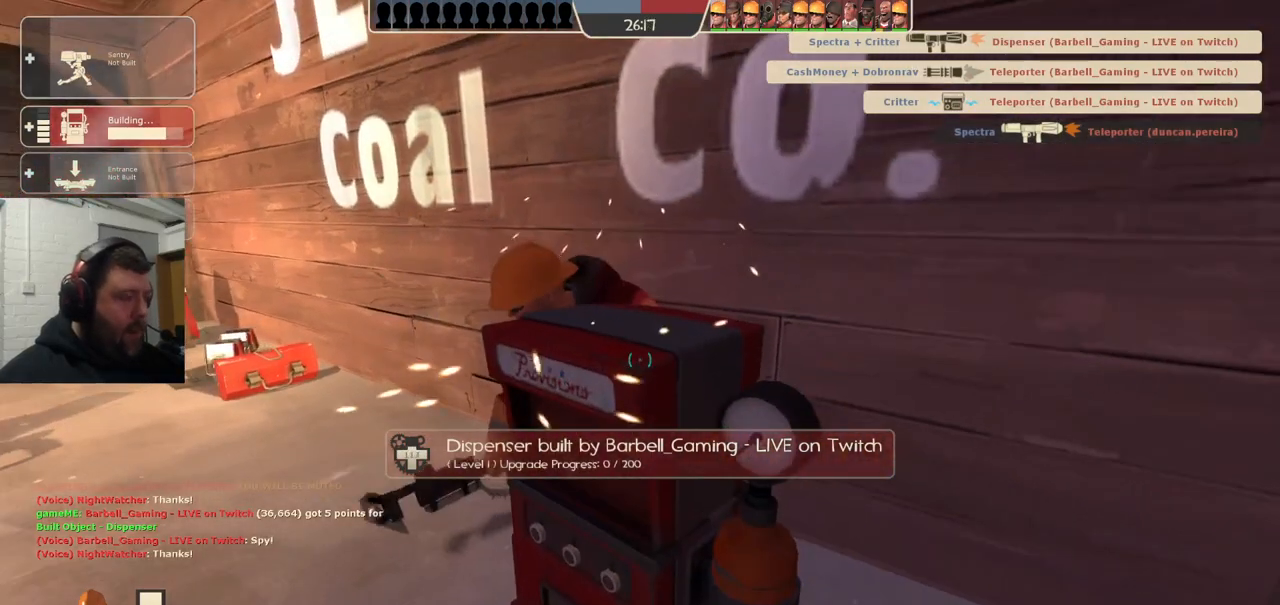
{"buttons": ["R2"], "left_stick": "center", "right_stick": "center", "events": []}
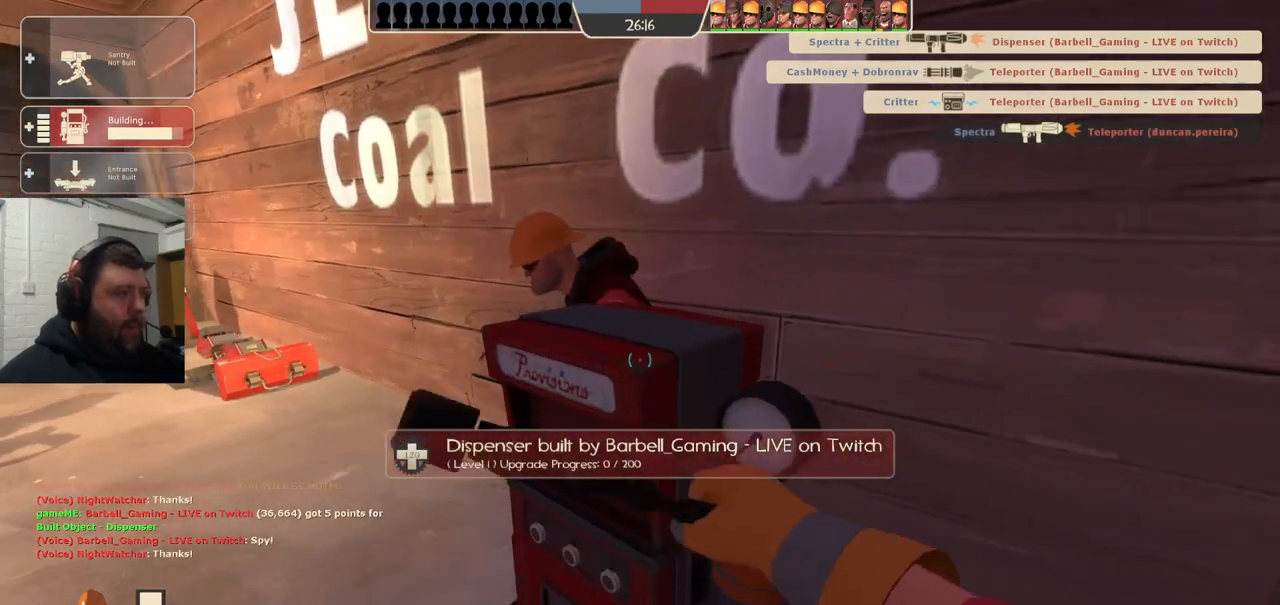
{"buttons": ["R2"], "left_stick": "center", "right_stick": "center", "events": []}
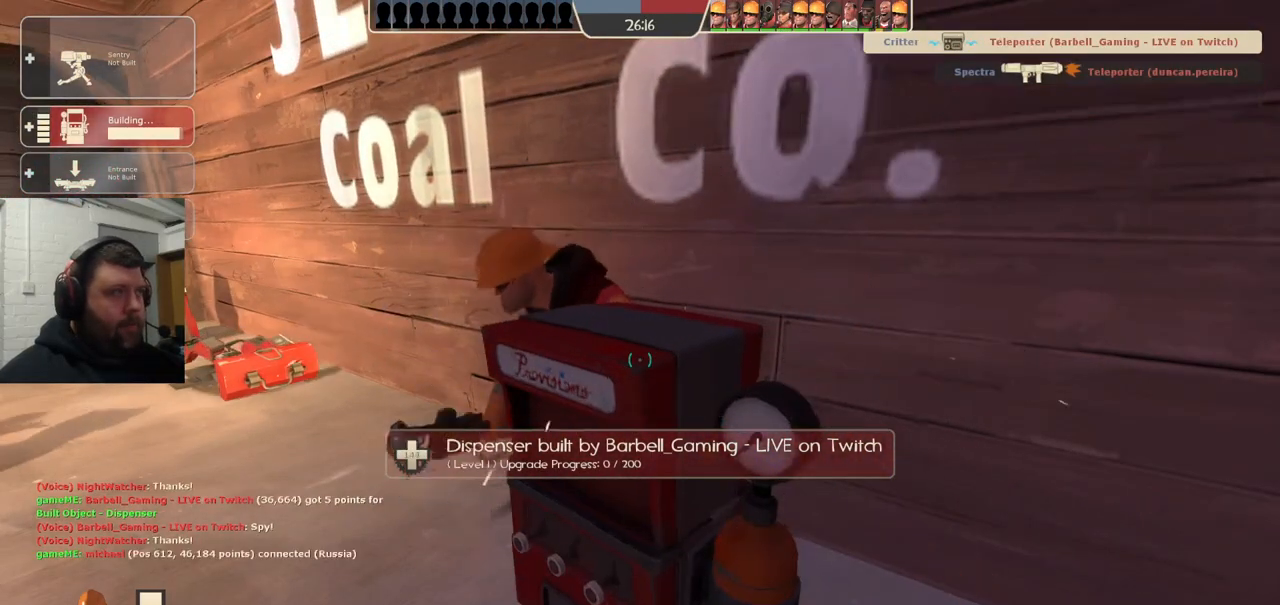
{"buttons": ["R2"], "left_stick": "center", "right_stick": "center", "events": []}
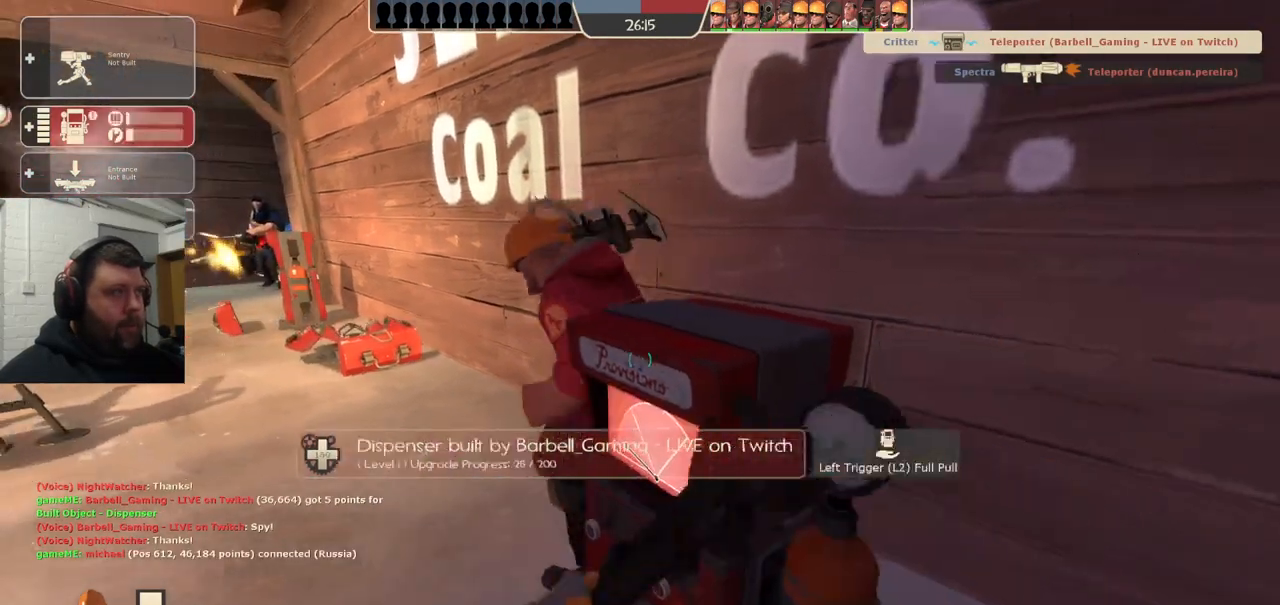
{"buttons": [], "left_stick": "up-left", "right_stick": "center", "events": [[50, "R2", "up"], [50, "left_stick", "up-left"], [50, "right_stick", "left"], [100, "right_stick", "down-left"], [467, "right_stick", "center"]]}
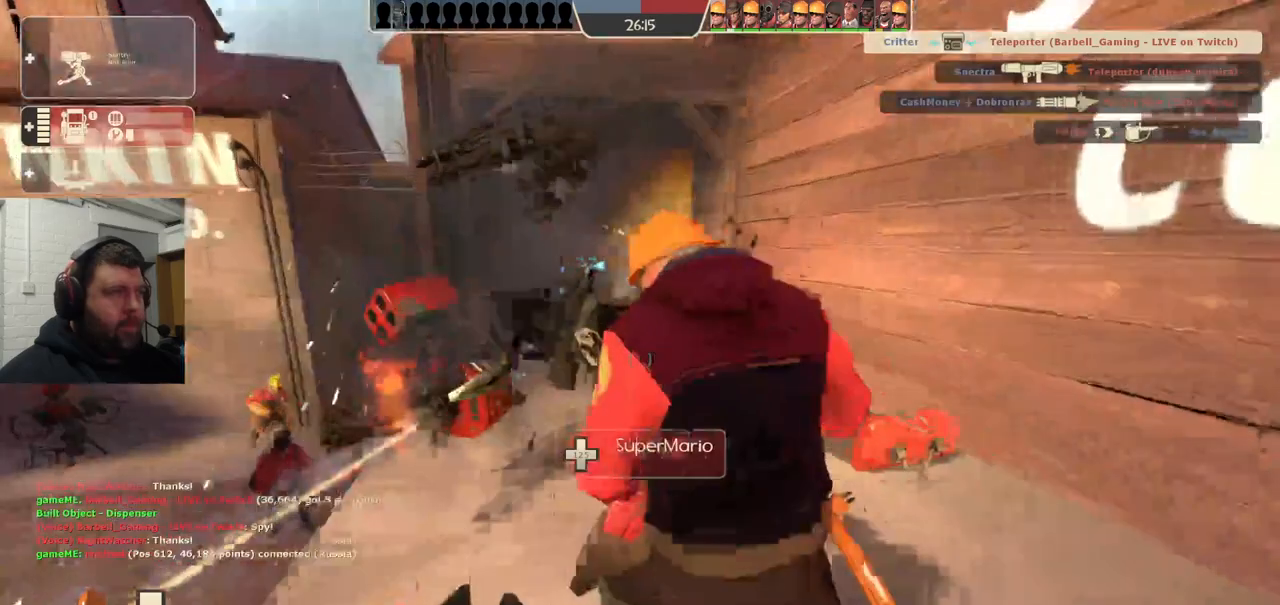
{"buttons": ["R2"], "left_stick": "up-left", "right_stick": "center", "events": [[33, "R2", "down"]]}
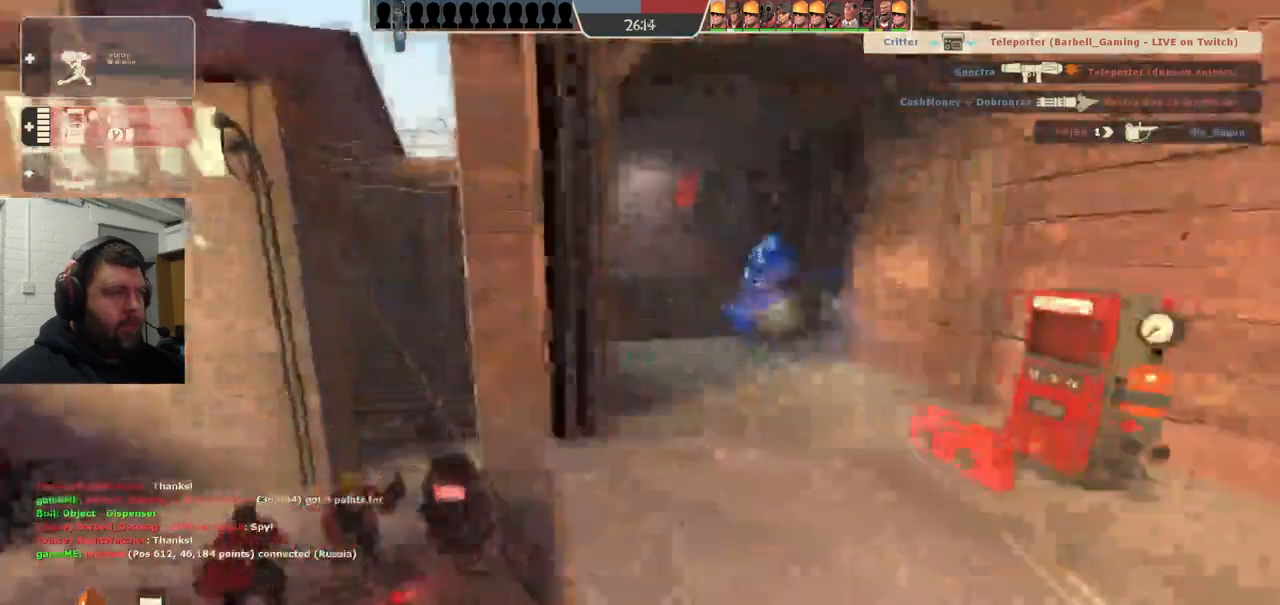
{"buttons": [], "left_stick": "up", "right_stick": "center", "events": [[17, "R2", "up"], [33, "CIRCLE", "down"], [33, "SQUARE", "down"], [167, "CIRCLE", "up"], [200, "SQUARE", "up"], [417, "left_stick", "up"]]}
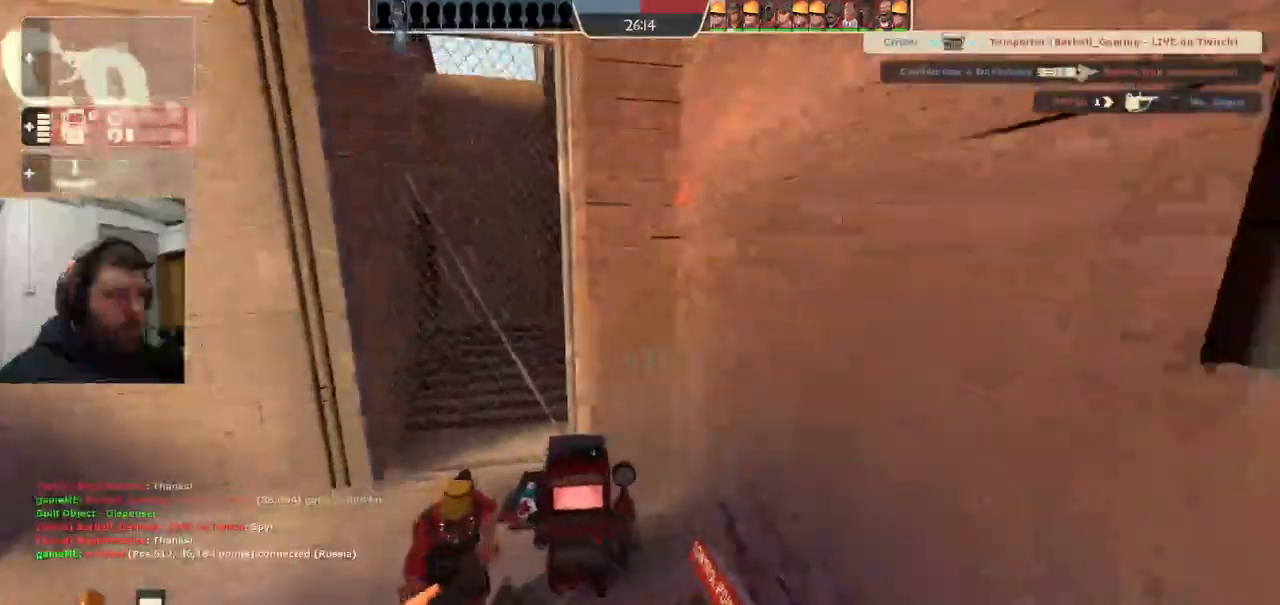
{"buttons": [], "left_stick": "center", "right_stick": "up-left", "events": [[500, "left_stick", "center"], [500, "right_stick", "up-left"]]}
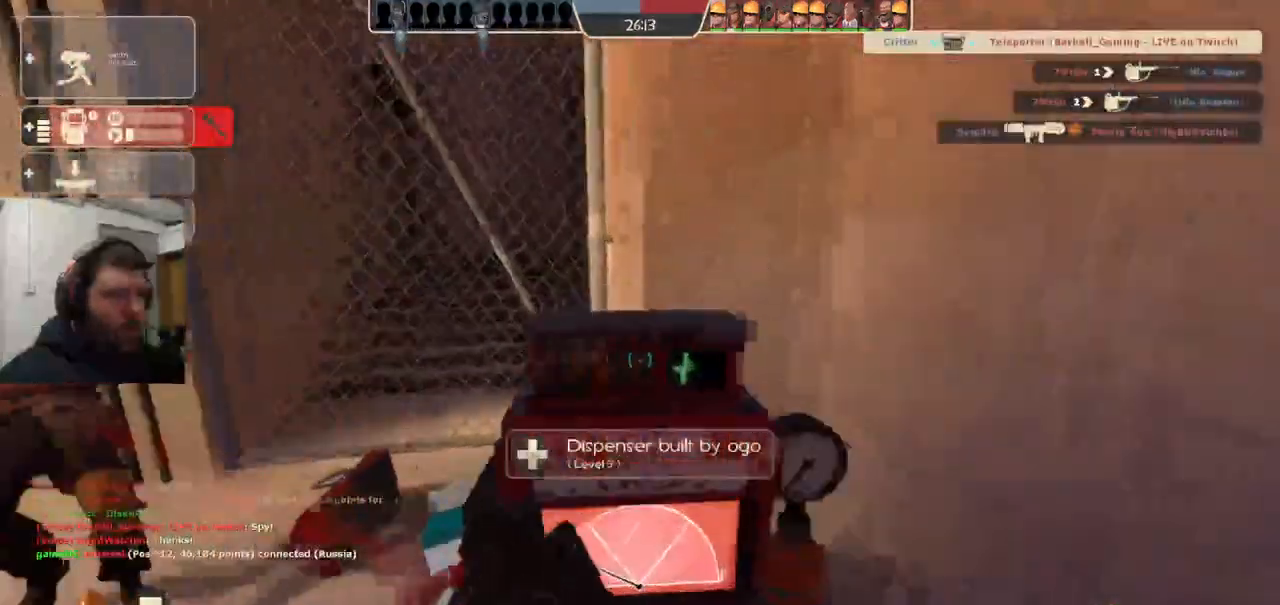
{"buttons": [], "left_stick": "center", "right_stick": "center", "events": [[67, "DPAD_LEFT", "down"], [150, "DPAD_LEFT", "up"], [183, "R2", "down"], [300, "right_stick", "center"], [317, "R2", "up"]]}
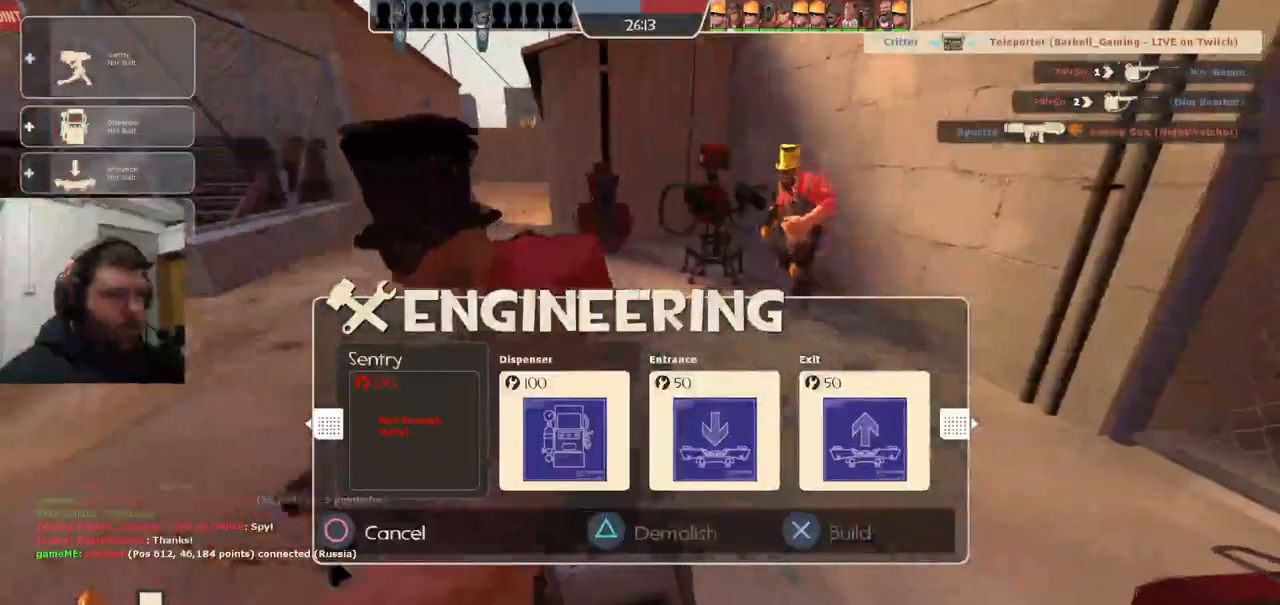
{"buttons": [], "left_stick": "center", "right_stick": "center", "events": [[133, "left_stick", "up-right"], [300, "left_stick", "down-right"], [367, "left_stick", "down"], [383, "right_stick", "left"], [483, "left_stick", "center"], [500, "right_stick", "center"]]}
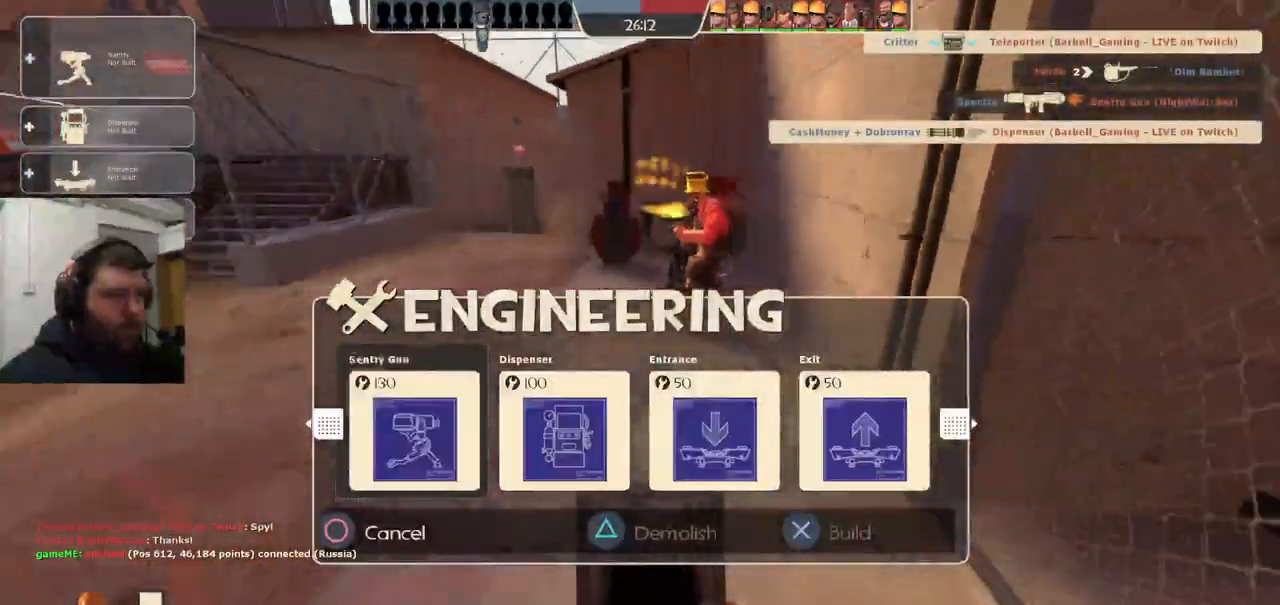
{"buttons": [], "left_stick": "center", "right_stick": "left", "events": [[150, "DPAD_RIGHT", "down"], [233, "DPAD_RIGHT", "up"], [450, "right_stick", "left"]]}
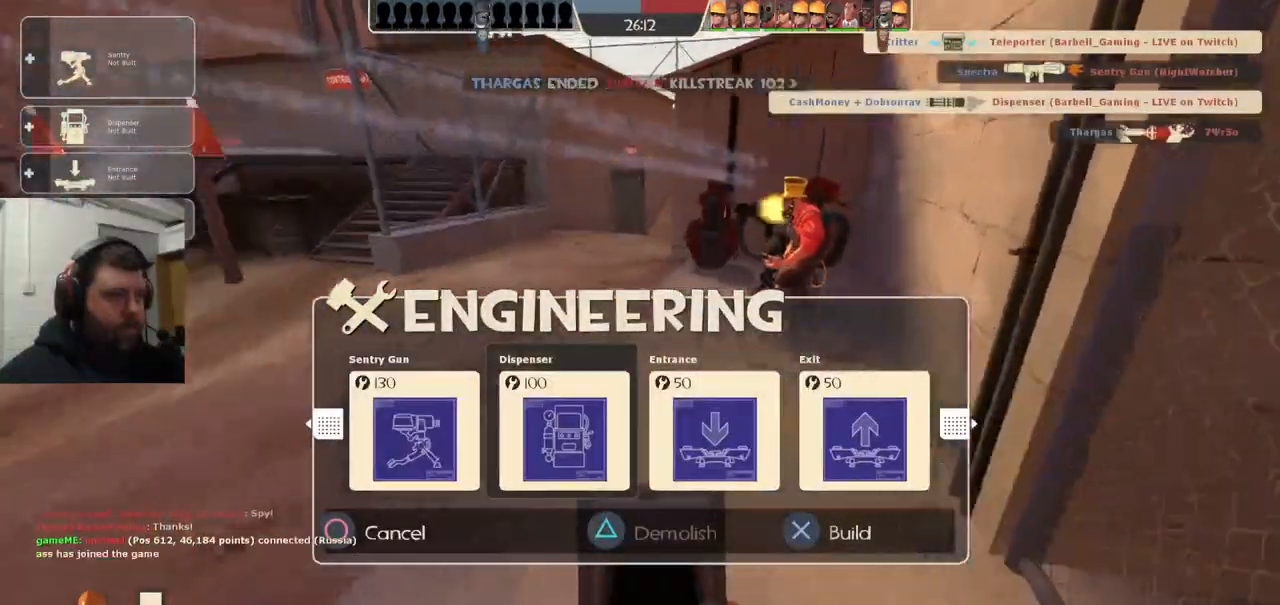
{"buttons": ["R2"], "left_stick": "center", "right_stick": "center", "events": [[17, "DPAD_LEFT", "down"], [67, "right_stick", "center"], [117, "DPAD_LEFT", "up"], [117, "R2", "down"], [233, "R2", "up"], [317, "left_stick", "up-left"], [450, "left_stick", "center"], [467, "R2", "down"]]}
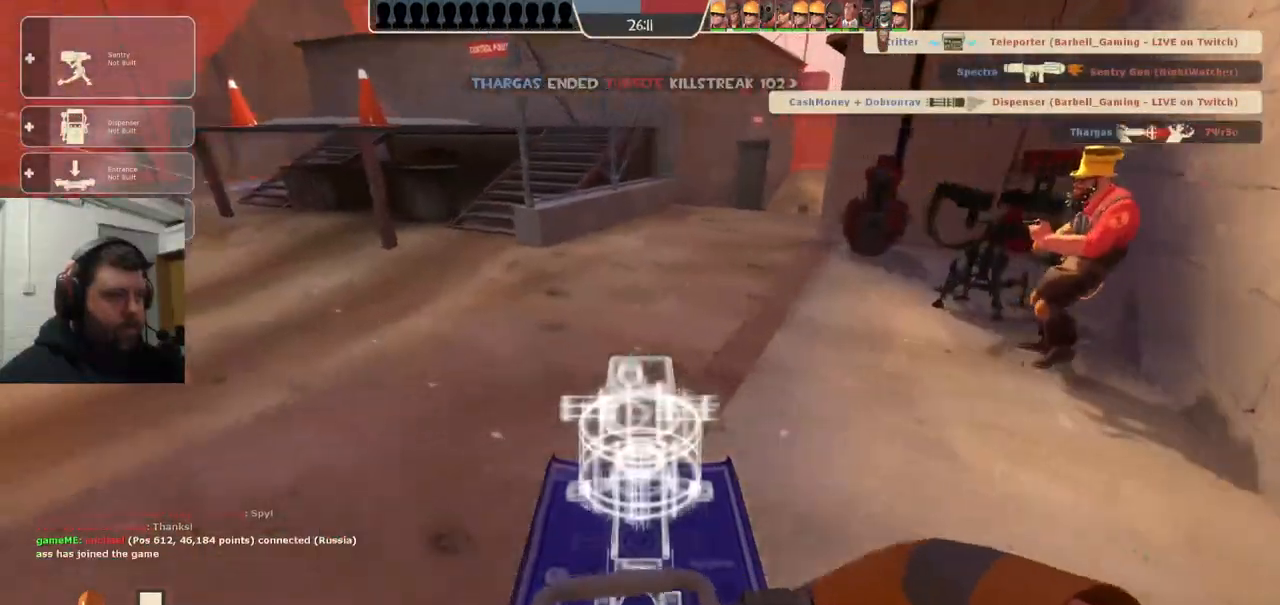
{"buttons": ["R2"], "left_stick": "center", "right_stick": "center", "events": []}
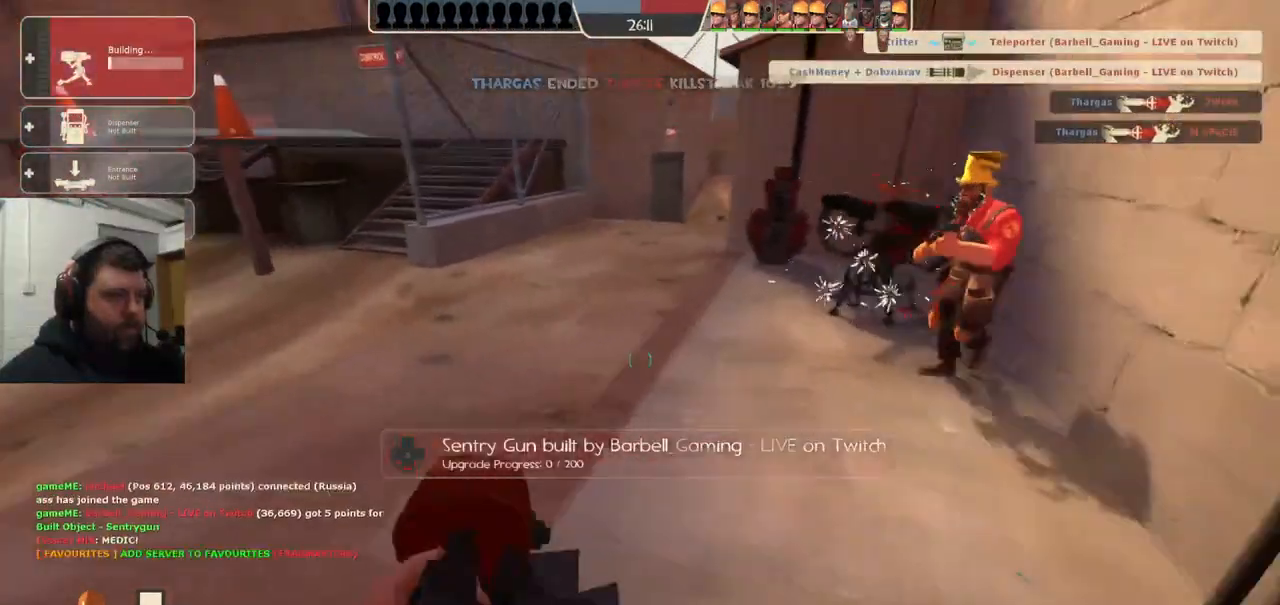
{"buttons": ["R2"], "left_stick": "center", "right_stick": "center", "events": [[233, "left_stick", "left"], [450, "left_stick", "center"]]}
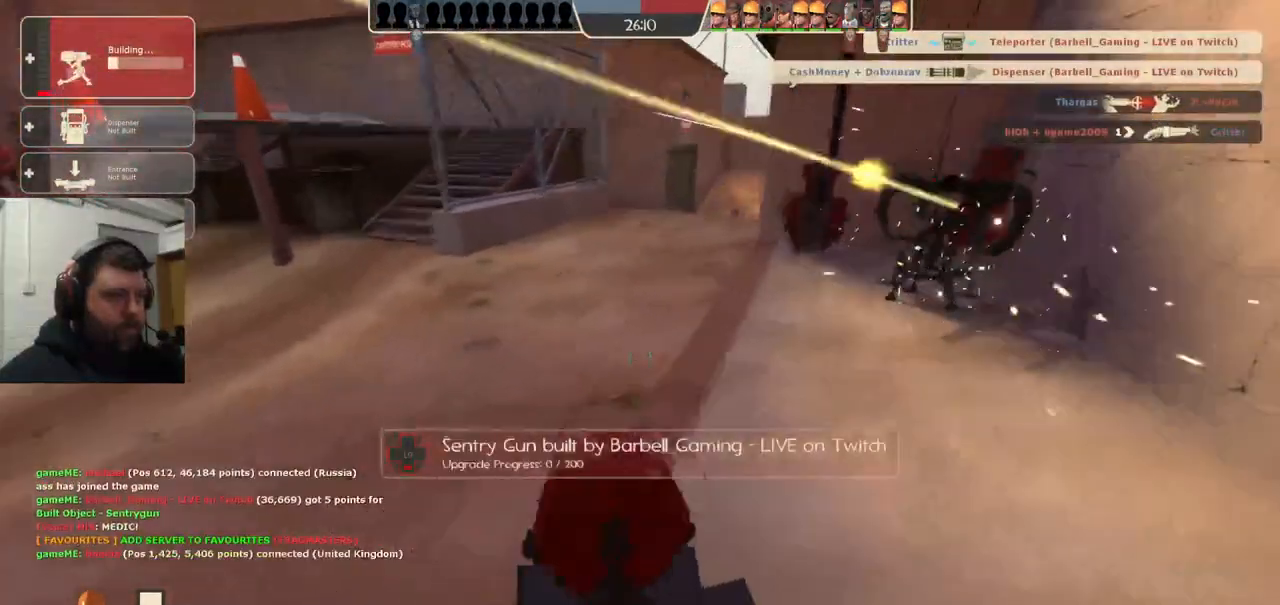
{"buttons": ["R2"], "left_stick": "center", "right_stick": "center", "events": []}
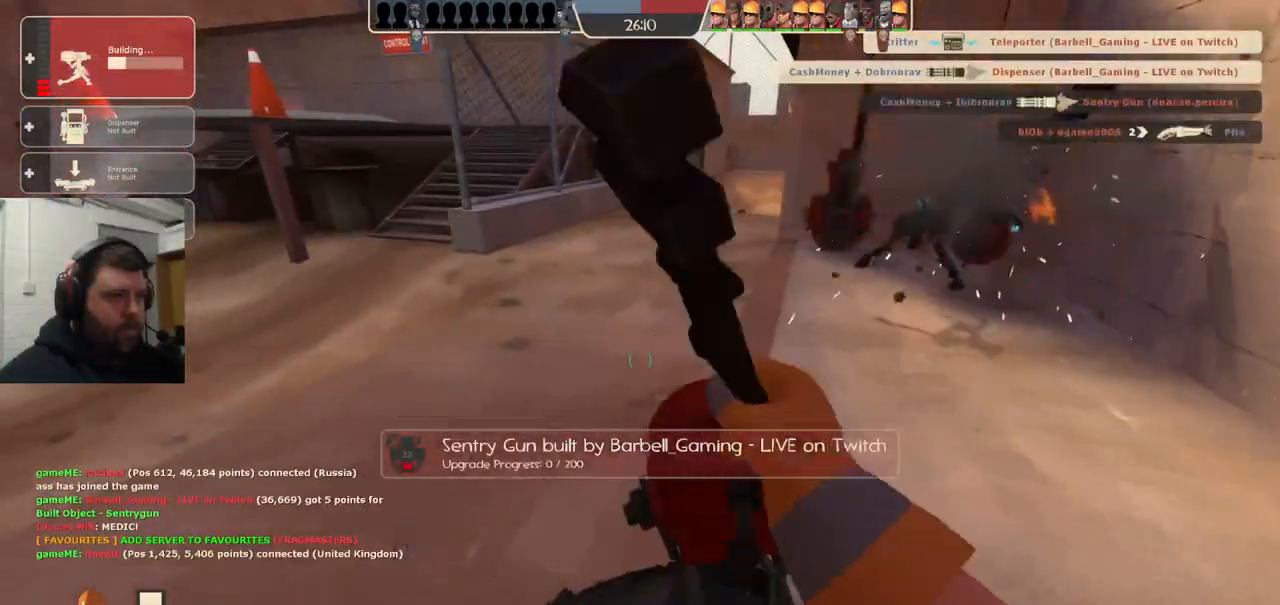
{"buttons": ["R2"], "left_stick": "center", "right_stick": "center", "events": []}
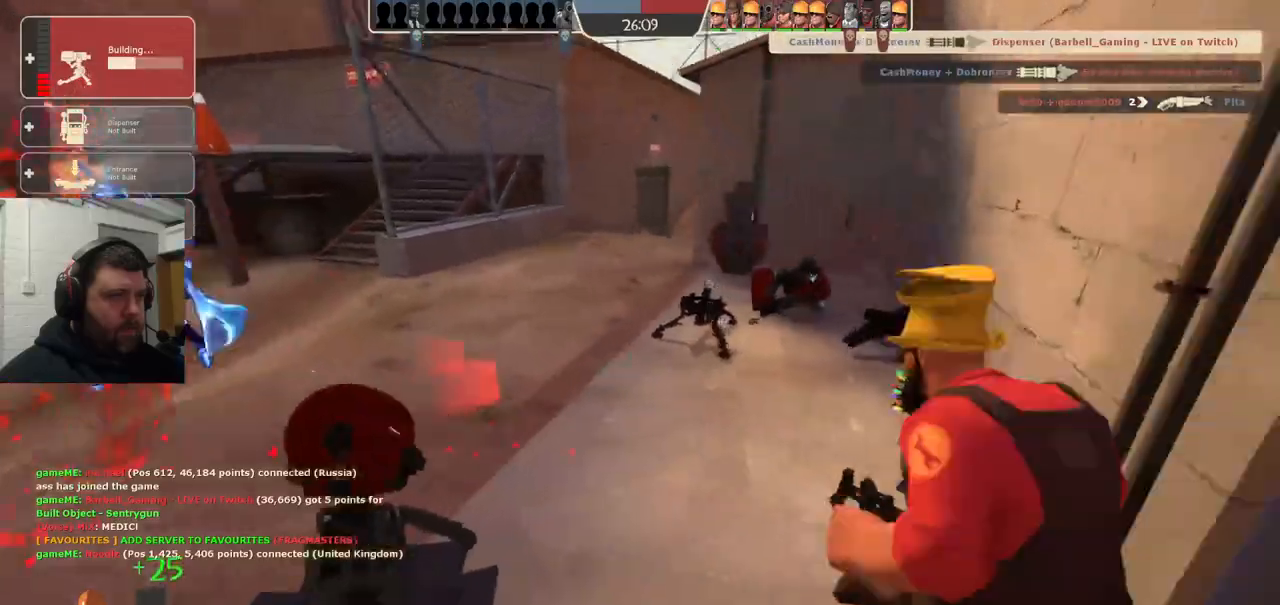
{"buttons": ["R2"], "left_stick": "center", "right_stick": "center", "events": [[83, "left_stick", "left"], [467, "left_stick", "center"]]}
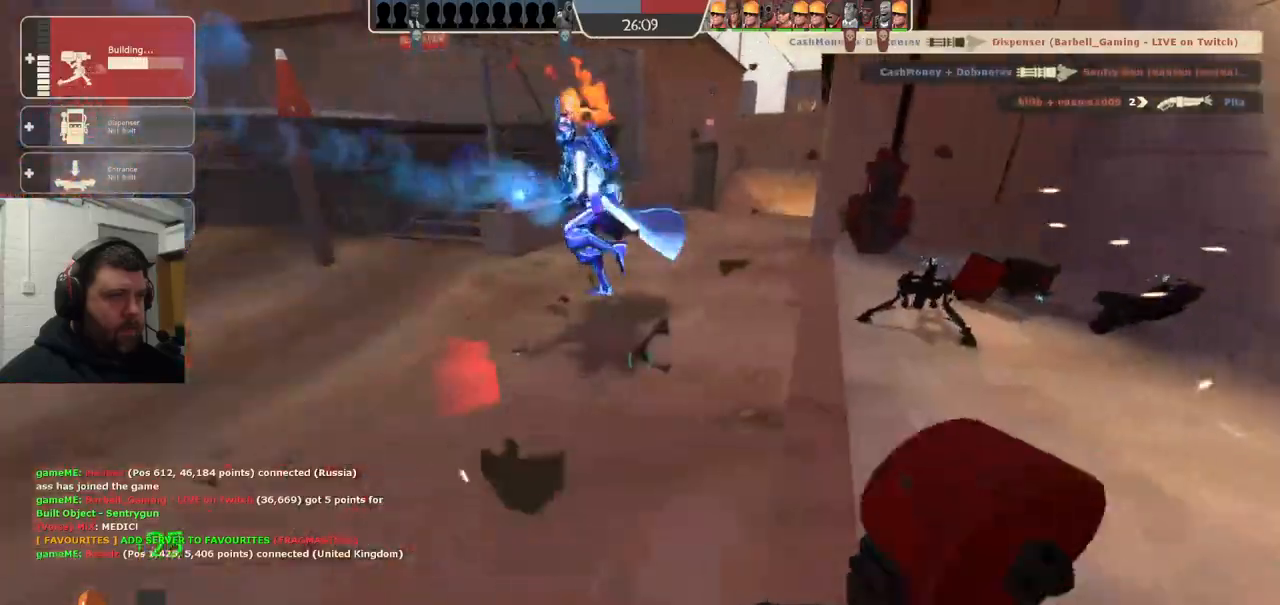
{"buttons": ["R2"], "left_stick": "up", "right_stick": "center", "events": [[133, "left_stick", "up-left"], [217, "right_stick", "right"], [400, "right_stick", "center"], [450, "left_stick", "up"]]}
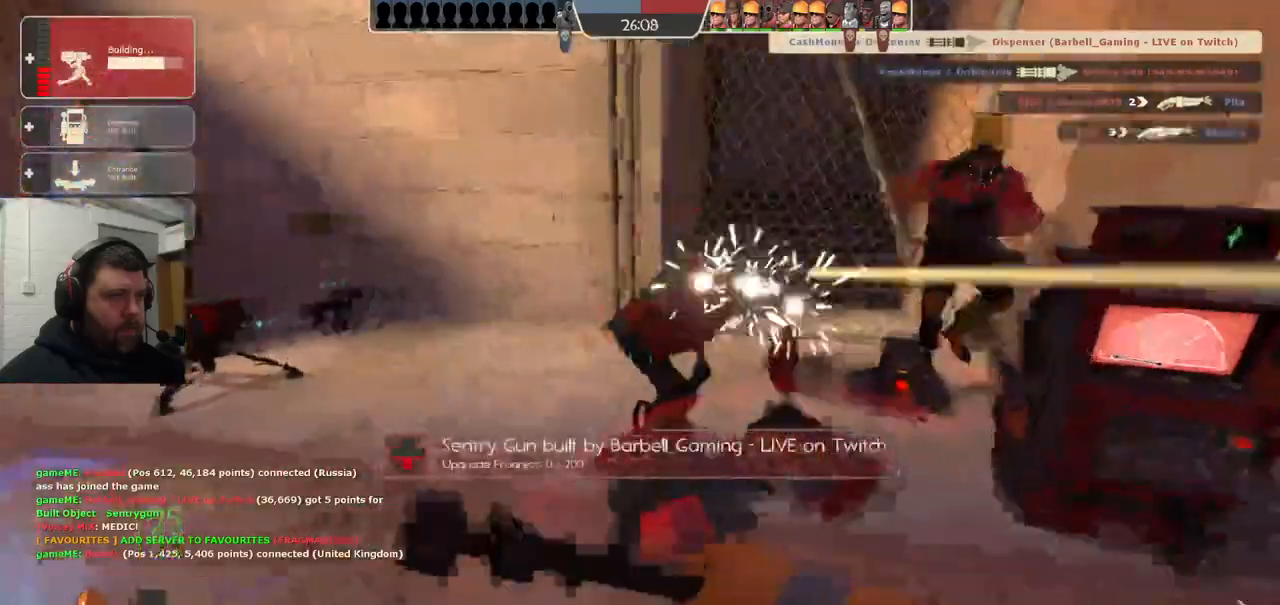
{"buttons": ["R2"], "left_stick": "up", "right_stick": "center", "events": [[33, "right_stick", "right"], [133, "left_stick", "up-right"], [283, "right_stick", "left"], [400, "left_stick", "up"], [450, "right_stick", "center"]]}
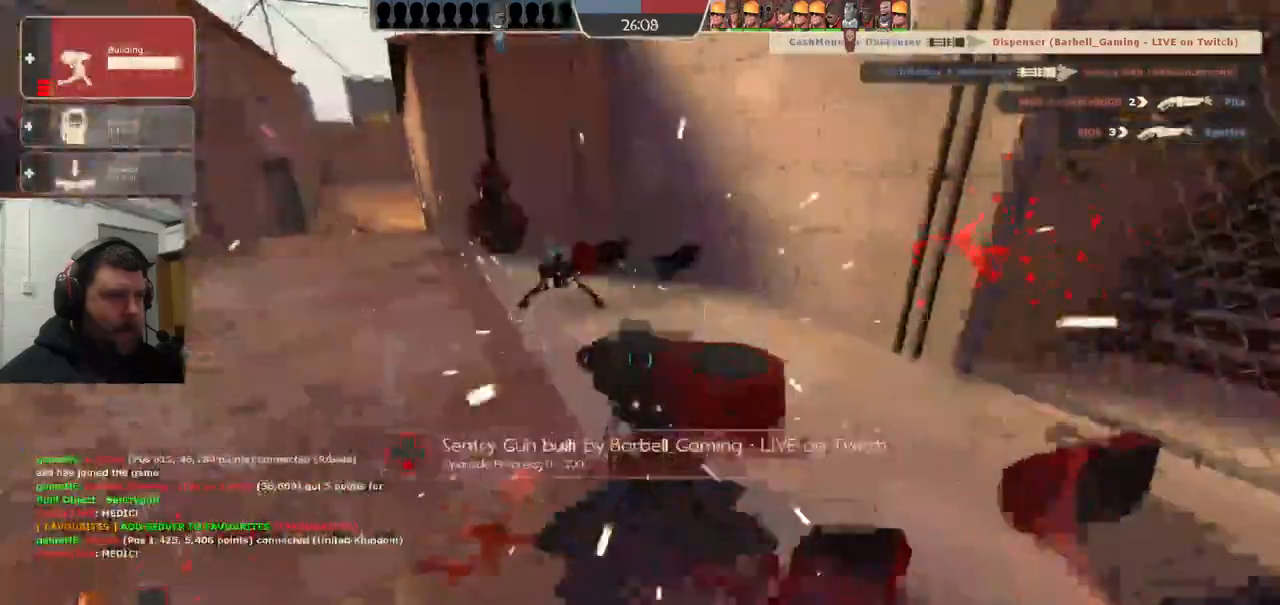
{"buttons": ["R2"], "left_stick": "up-left", "right_stick": "center", "events": [[183, "left_stick", "center"], [317, "left_stick", "up-left"]]}
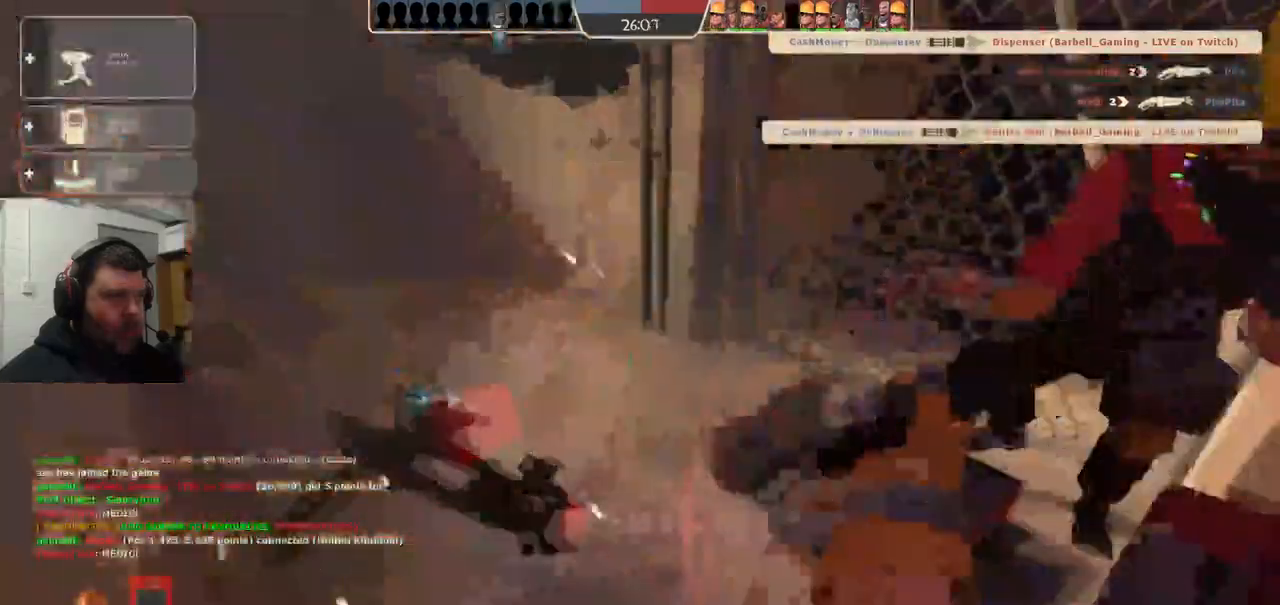
{"buttons": [], "left_stick": "up", "right_stick": "center", "events": [[217, "left_stick", "up"], [483, "R2", "up"]]}